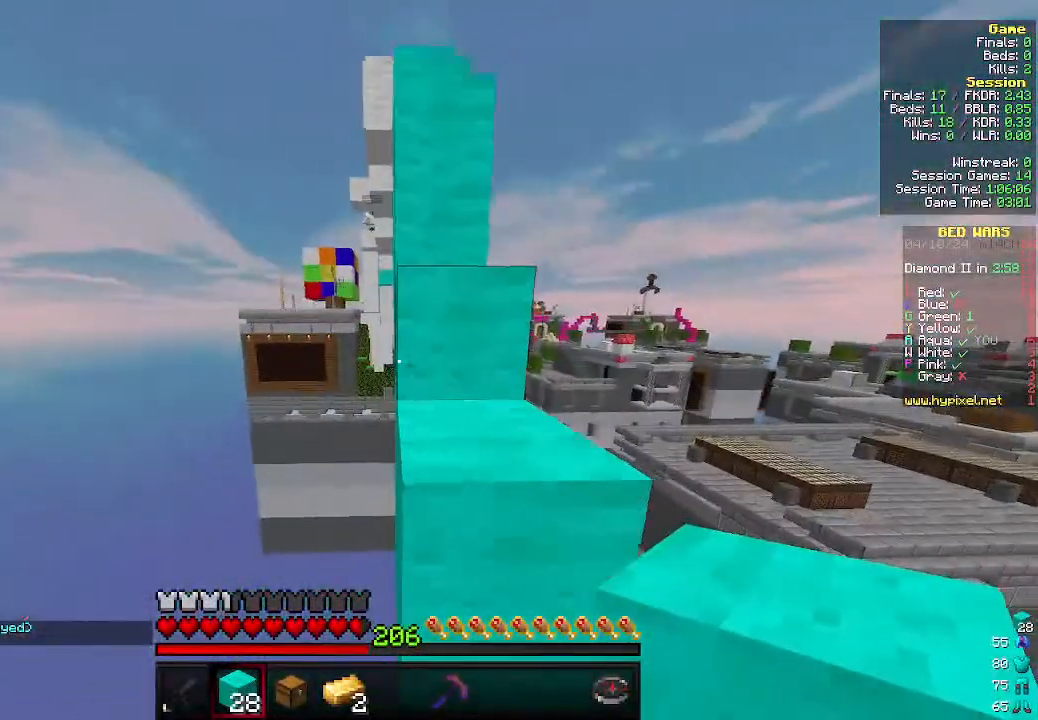
Gameplay with keyboard and mouse; each line is a JSON object with the keys and mouse buttons held at the frame after it. "events" lists presses ("down") and releases ("up") of "a", "d", "s", "w", "mouse_left" and "mouse_right" between this image and that frame as [ms after this image, input, new state], when the widget could be followed in between. "mouse_left", "mouse_right" = the "left", "right" buttons of the "mouse" list. No other keys are recorded. Fast repeated clicks can show as one long hold. Mouse movement is not recorded.
{"keys": ["w"], "mouse": [], "events": [[266, "d", "down"], [400, "d", "up"]]}
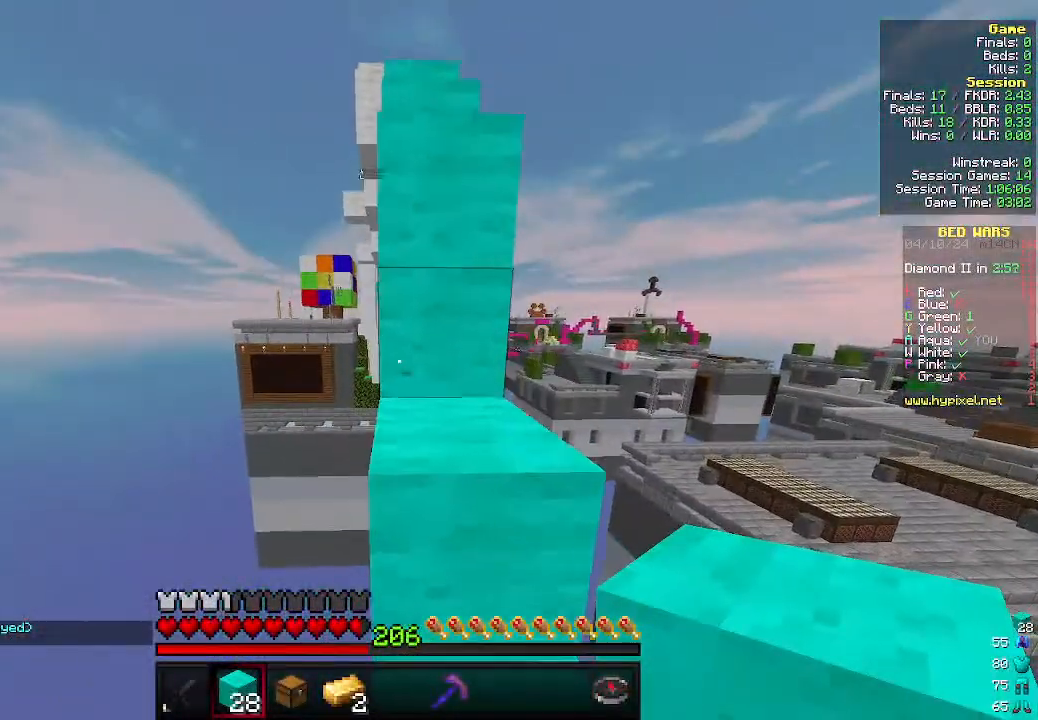
{"keys": ["w"], "mouse": [], "events": []}
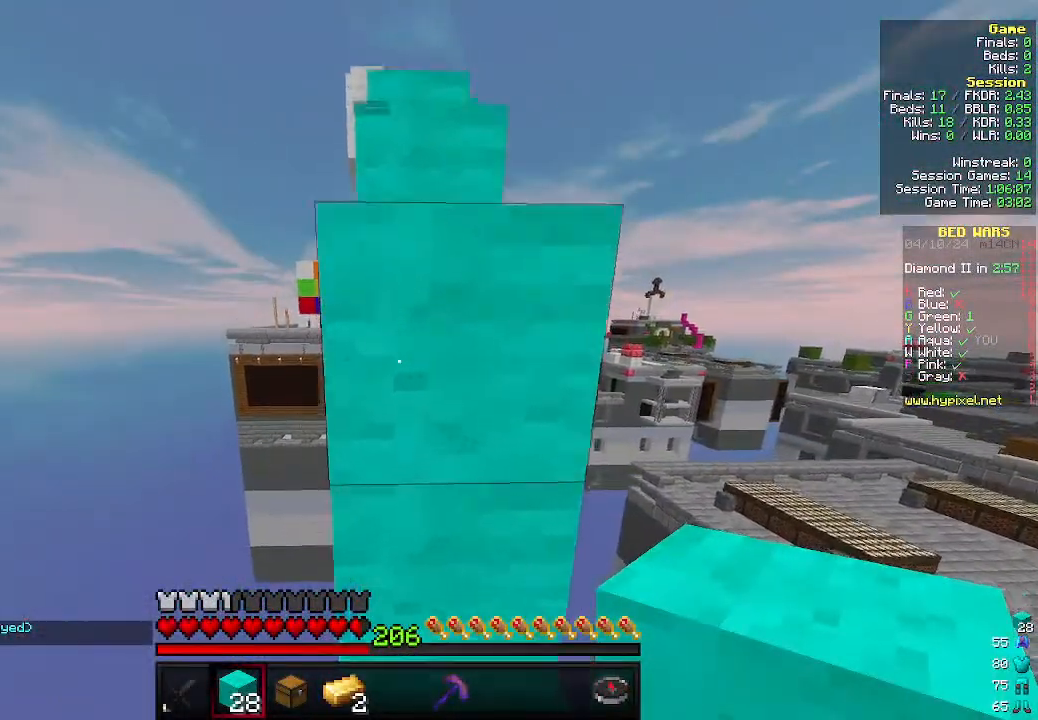
{"keys": ["w"], "mouse": [], "events": [[266, "mouse_right", "down"], [400, "mouse_right", "up"]]}
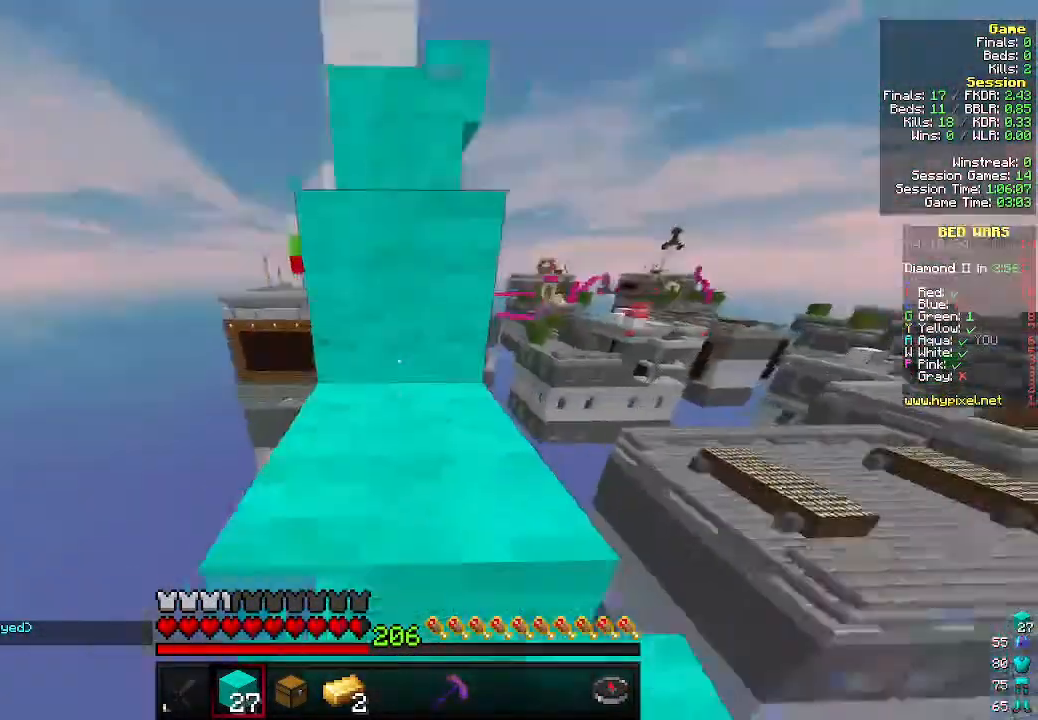
{"keys": ["w"], "mouse": [], "events": []}
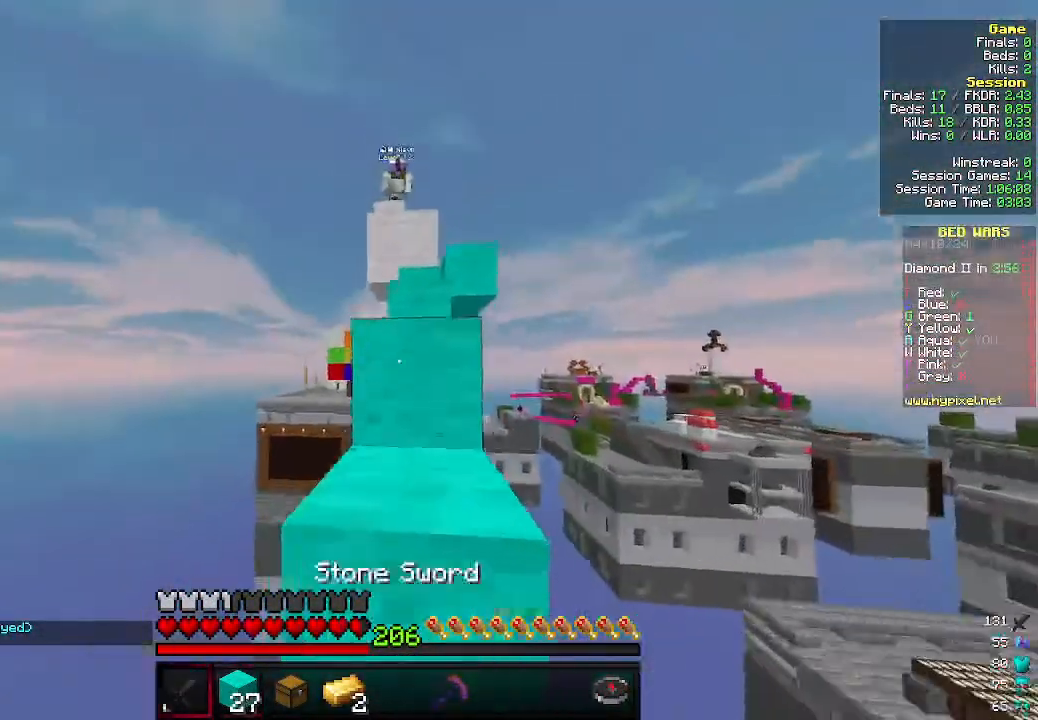
{"keys": ["w"], "mouse": [], "events": [[166, "d", "down"], [333, "d", "up"]]}
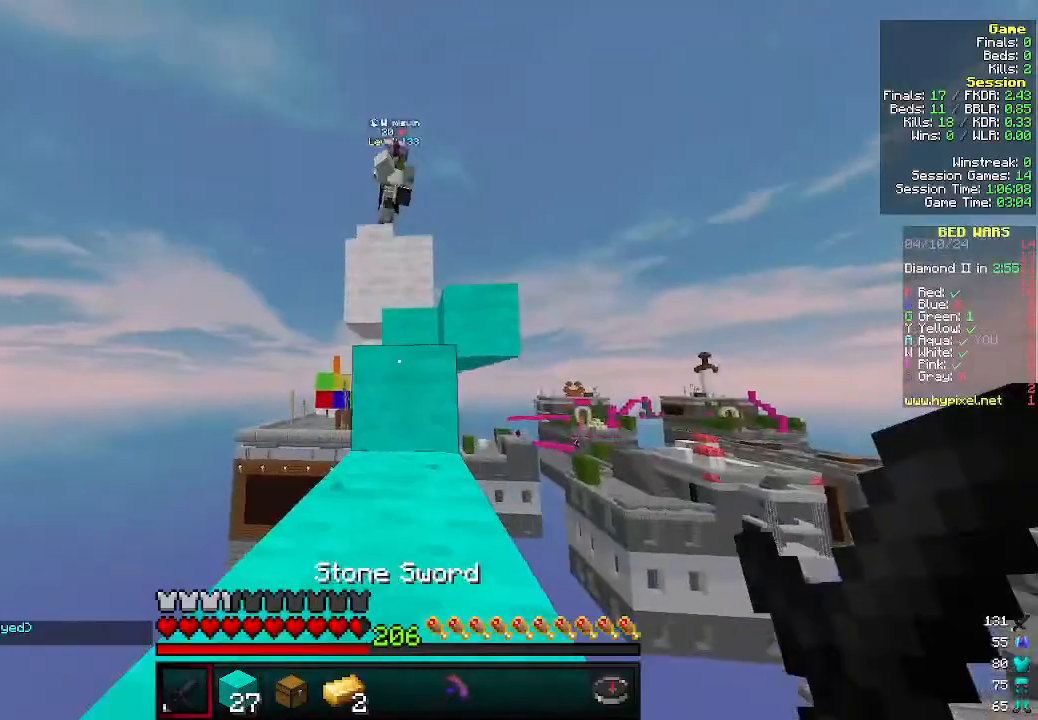
{"keys": ["a", "w"], "mouse": [], "events": [[133, "a", "down"]]}
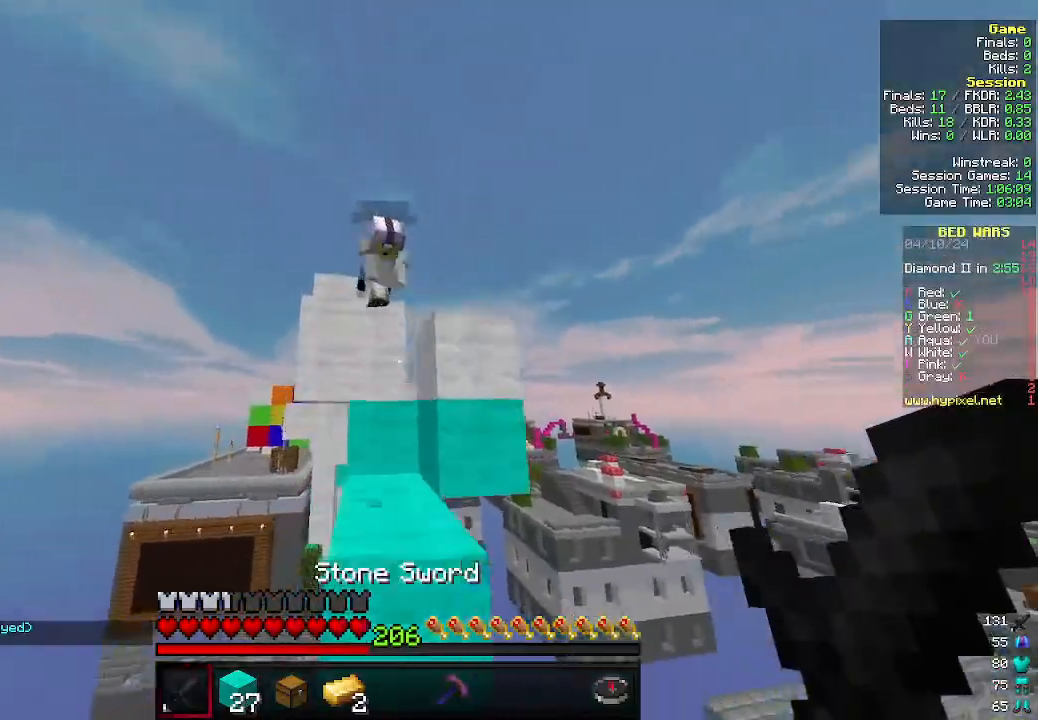
{"keys": ["d", "w"], "mouse": ["left"], "events": [[33, "a", "up"], [200, "mouse_left", "down"], [400, "d", "down"]]}
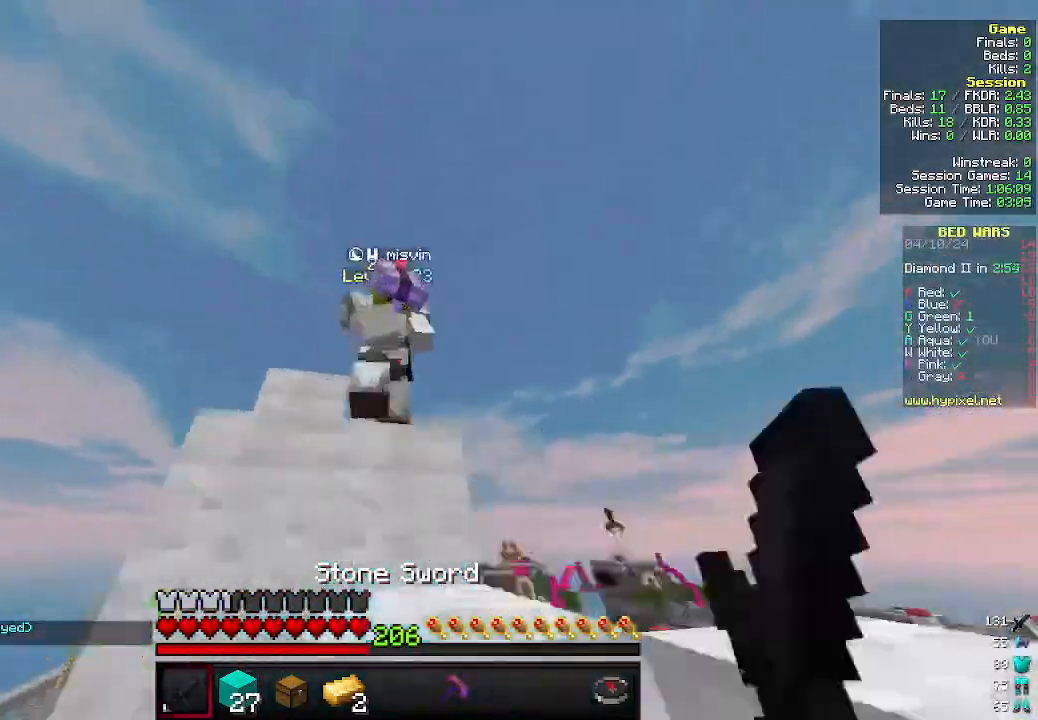
{"keys": ["w"], "mouse": [], "events": [[100, "d", "up"], [433, "mouse_left", "up"]]}
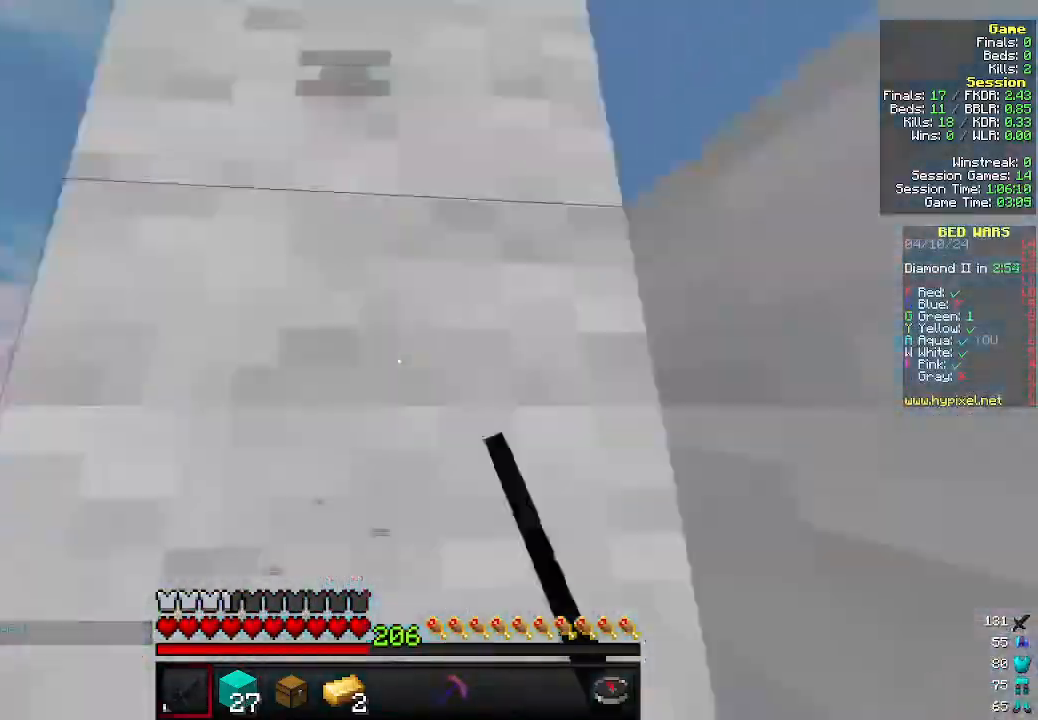
{"keys": ["d", "w"], "mouse": [], "events": [[233, "mouse_right", "down"], [266, "d", "down"], [333, "mouse_right", "up"]]}
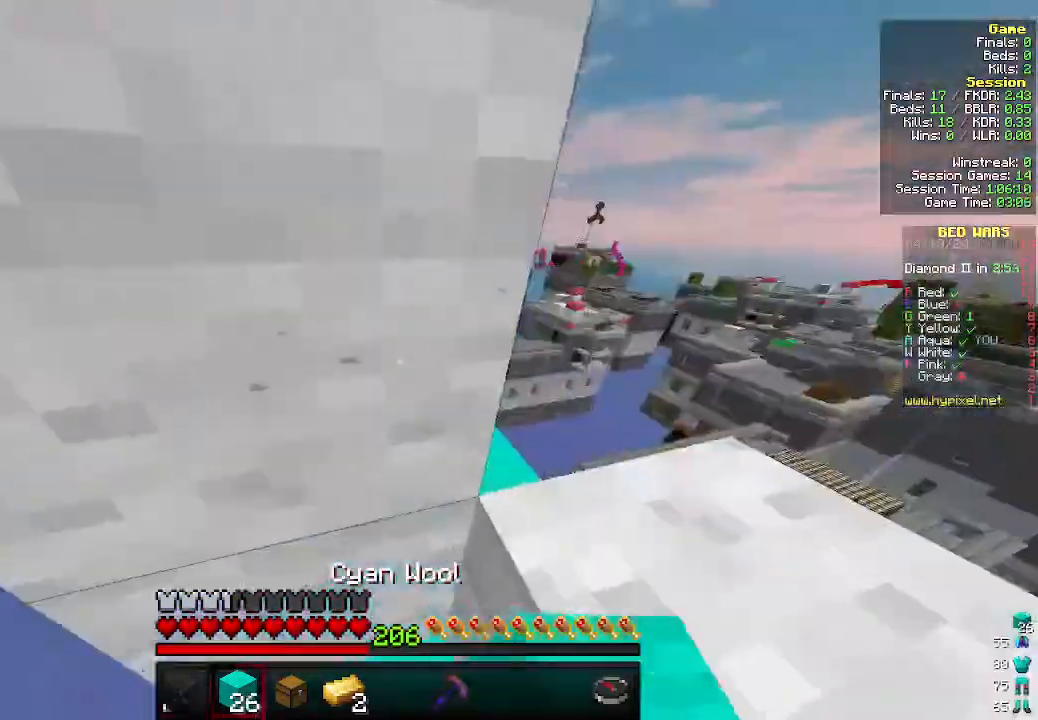
{"keys": ["d", "w"], "mouse": ["right"], "events": [[500, "mouse_right", "down"]]}
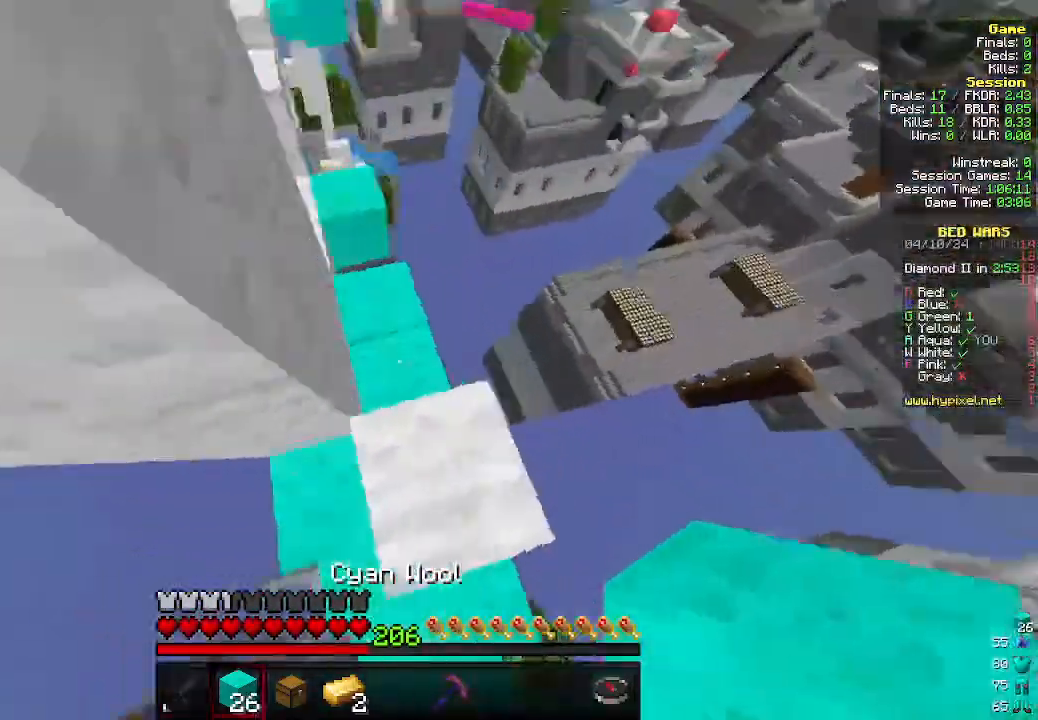
{"keys": ["a", "w"], "mouse": [], "events": [[100, "d", "up"], [133, "mouse_right", "up"], [200, "a", "down"]]}
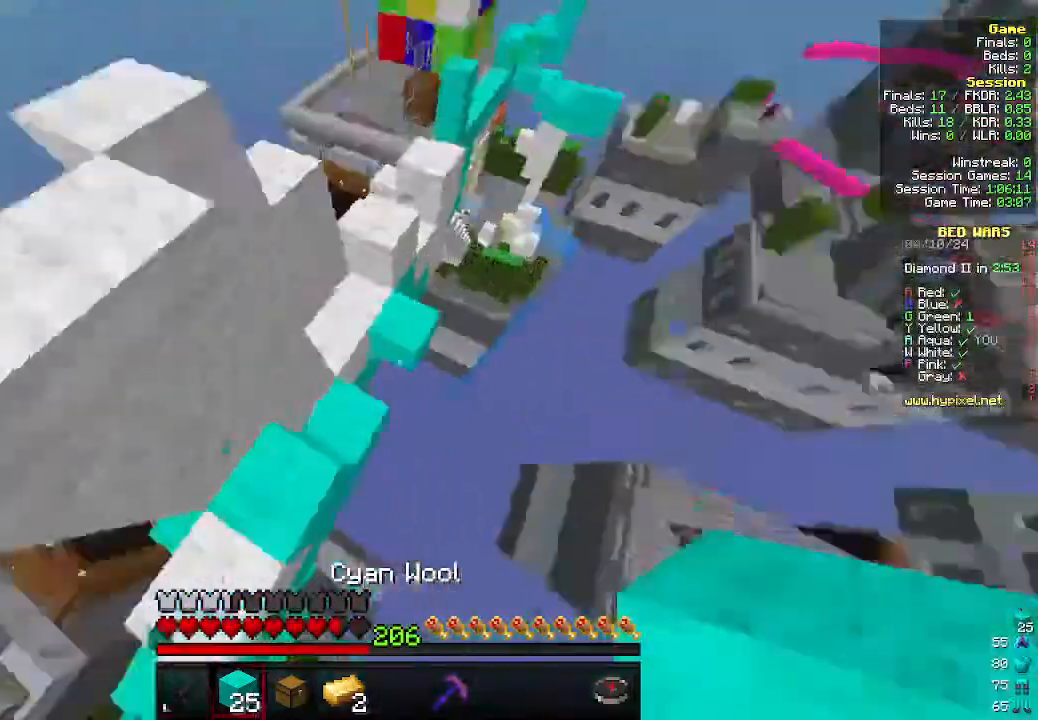
{"keys": ["w"], "mouse": [], "events": [[66, "mouse_right", "down"], [166, "mouse_right", "up"], [233, "mouse_right", "down"], [366, "mouse_right", "up"], [433, "a", "up"]]}
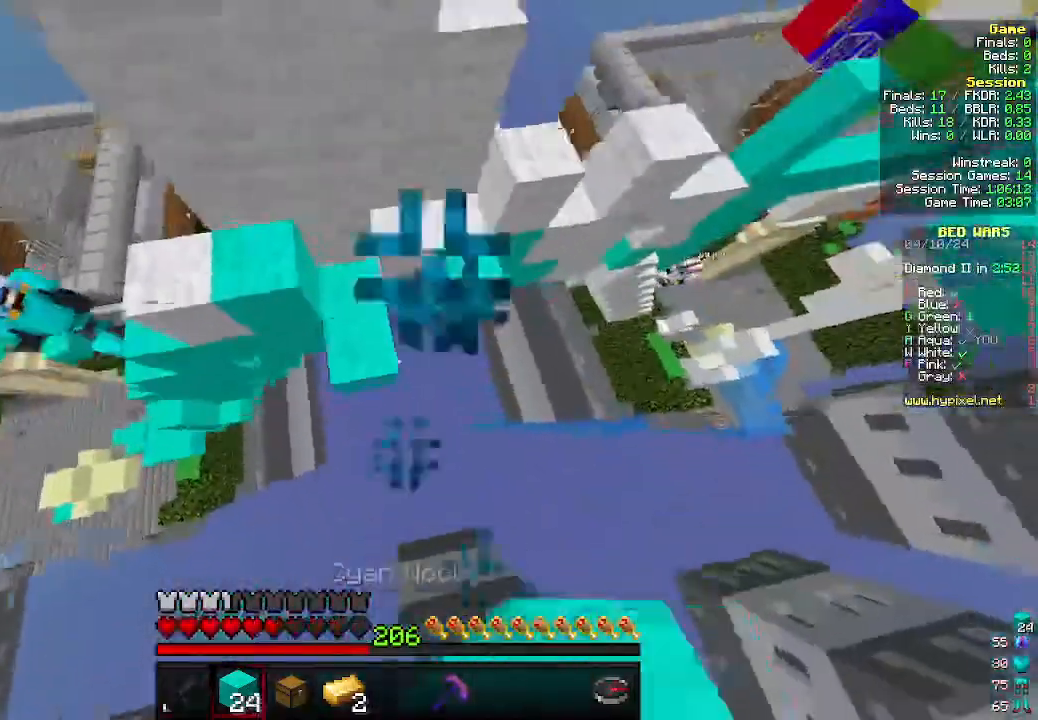
{"keys": ["w"], "mouse": ["right"], "events": [[66, "a", "down"], [133, "mouse_right", "down"], [266, "a", "up"]]}
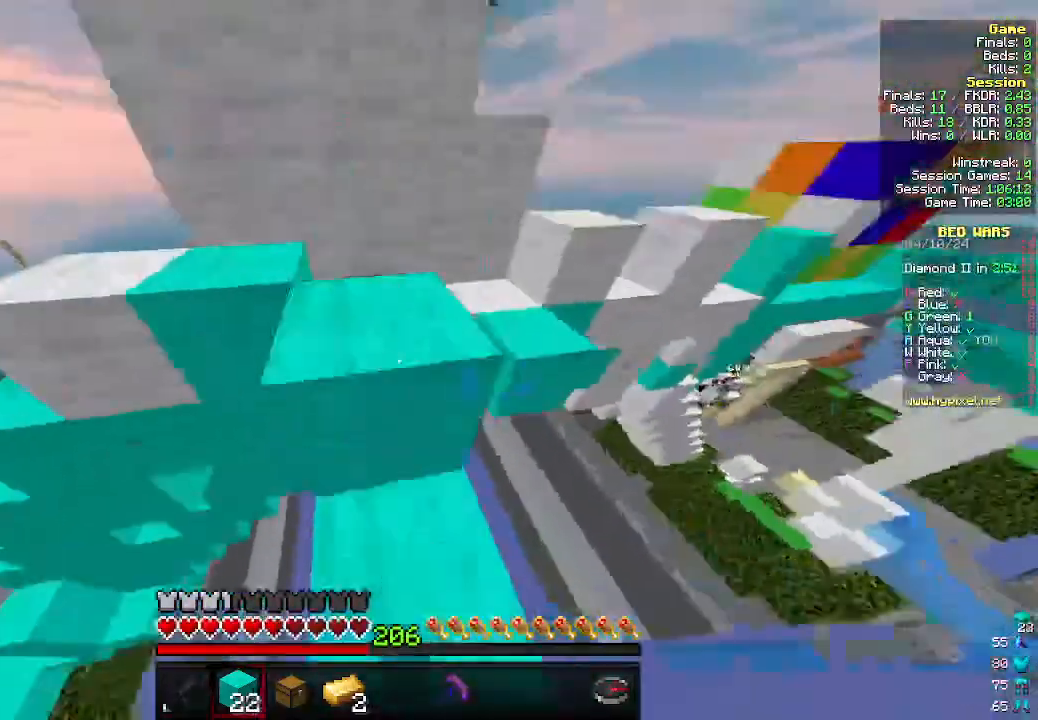
{"keys": ["a", "w"], "mouse": [], "events": [[100, "mouse_right", "up"], [300, "a", "down"]]}
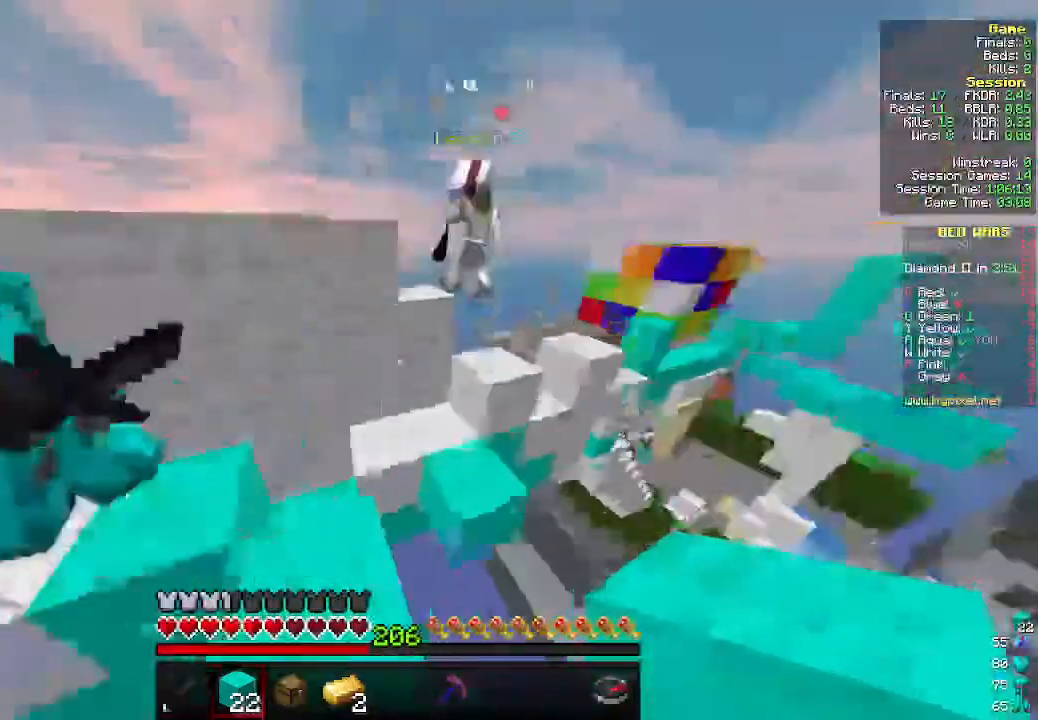
{"keys": ["w"], "mouse": ["left"], "events": [[66, "a", "up"], [133, "mouse_left", "down"]]}
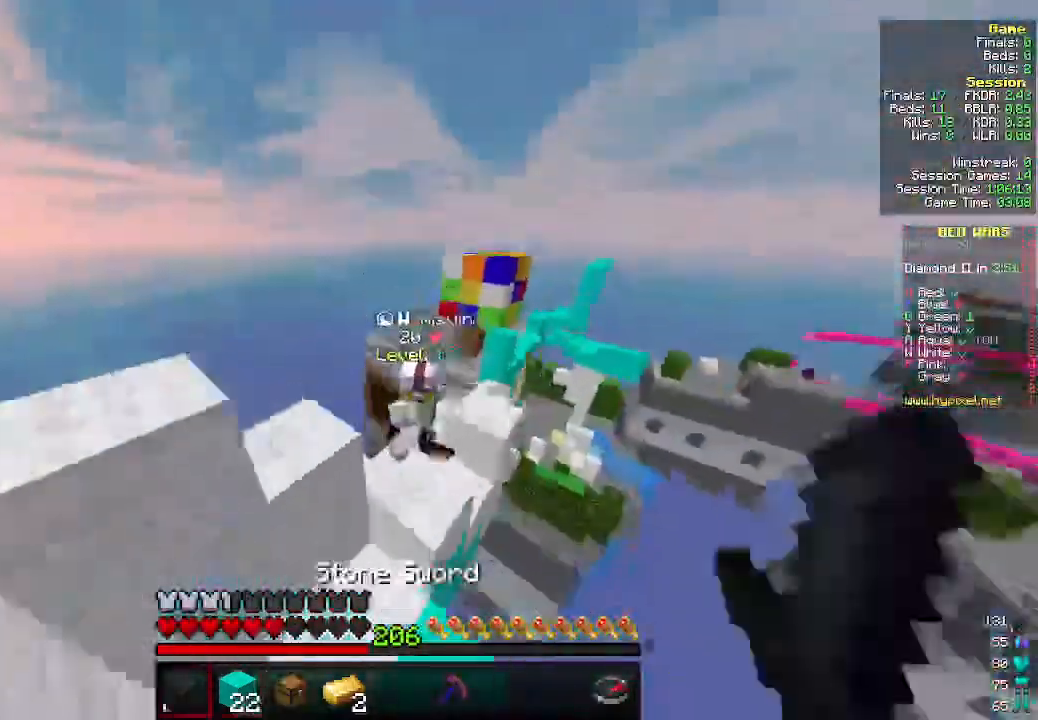
{"keys": ["a", "w"], "mouse": ["left"], "events": [[200, "a", "down"], [366, "a", "up"], [466, "a", "down"]]}
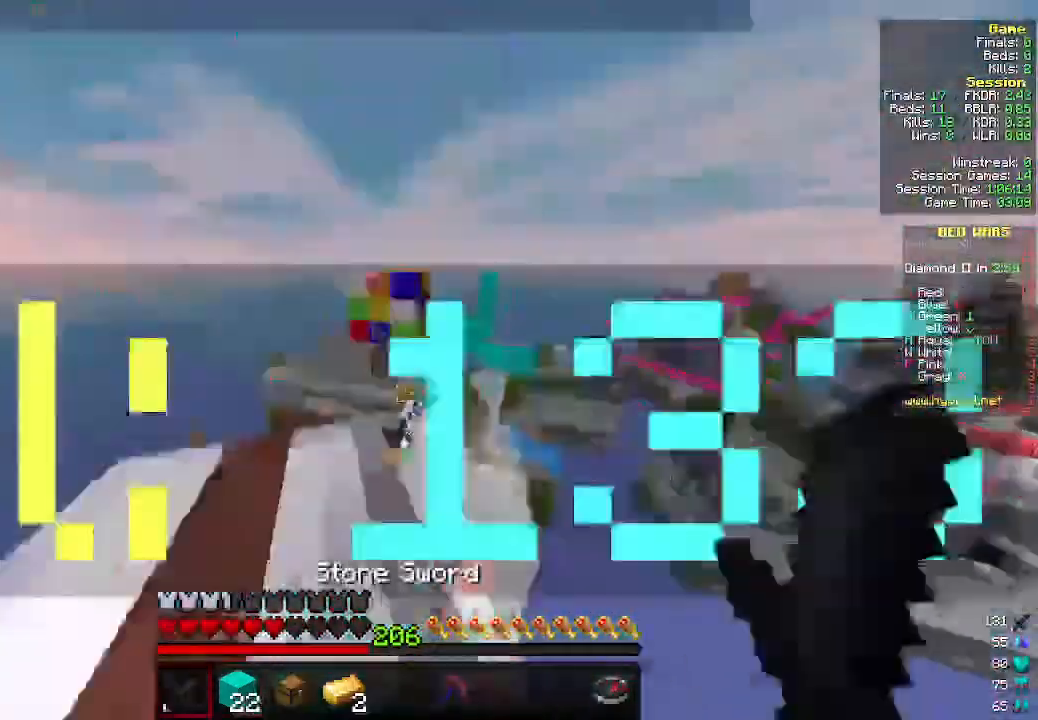
{"keys": ["w"], "mouse": ["left"], "events": [[466, "a", "up"]]}
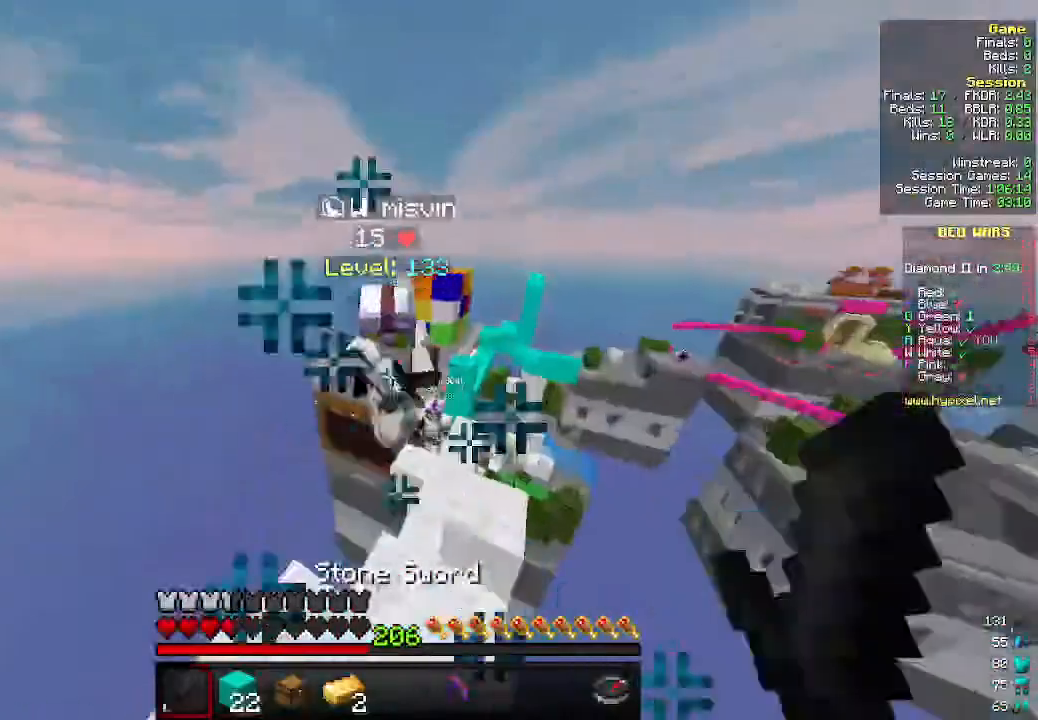
{"keys": ["s"], "mouse": [], "events": [[33, "a", "down"], [233, "w", "up"], [266, "mouse_left", "up"], [300, "s", "down"], [366, "a", "up"]]}
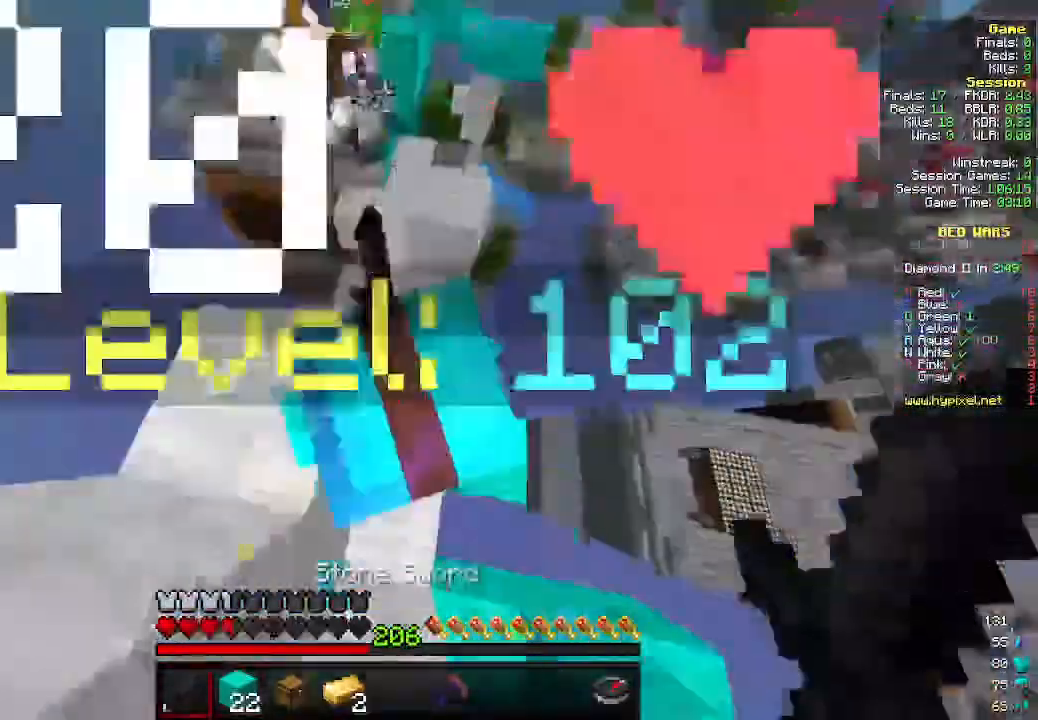
{"keys": [], "mouse": ["right"], "events": [[33, "mouse_right", "down"], [233, "a", "down"], [333, "s", "up"], [400, "mouse_right", "up"], [500, "a", "up"], [500, "mouse_right", "down"]]}
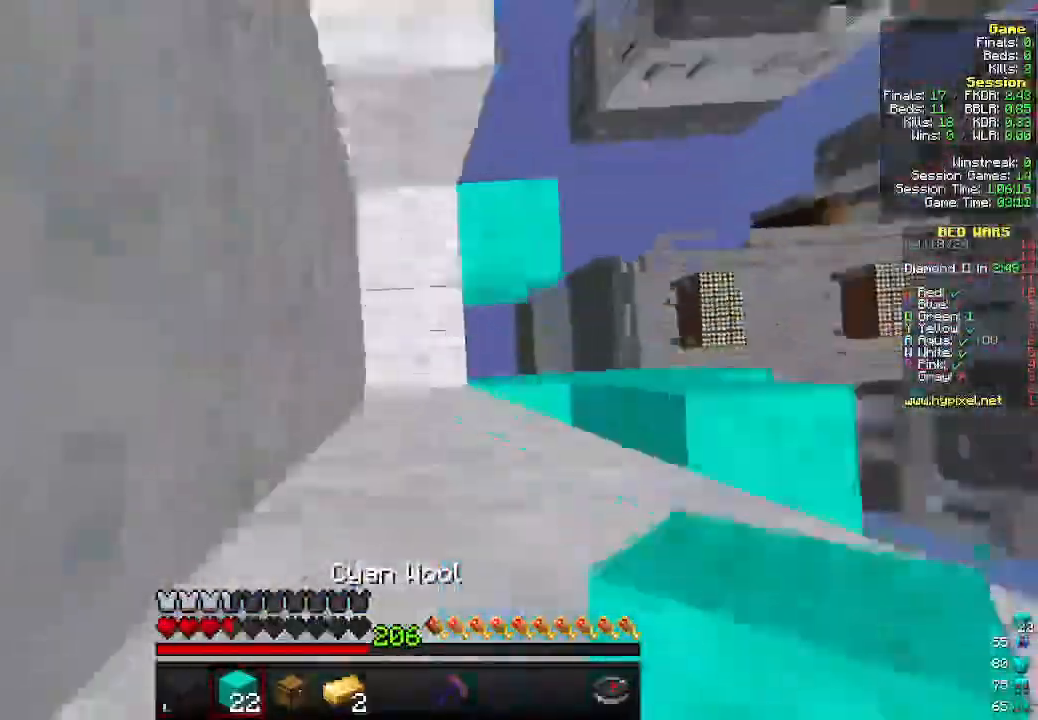
{"keys": ["d", "w"], "mouse": [], "events": [[66, "w", "down"], [100, "mouse_right", "up"], [366, "d", "down"]]}
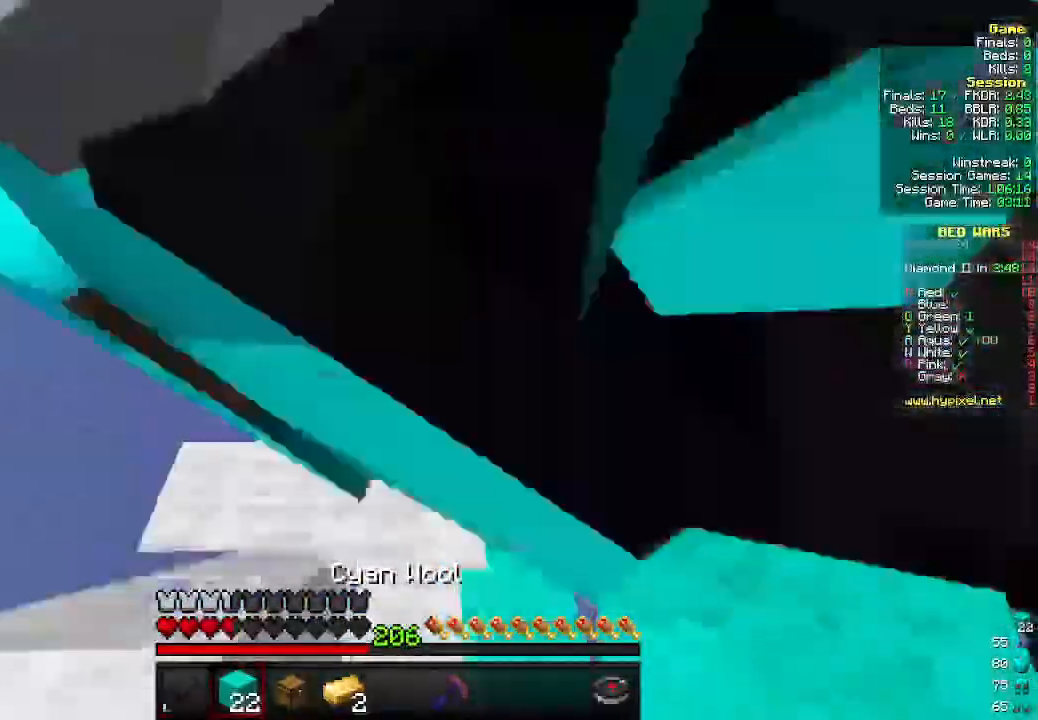
{"keys": ["a", "w"], "mouse": ["right"], "events": [[66, "d", "up"], [200, "a", "down"], [333, "mouse_right", "down"]]}
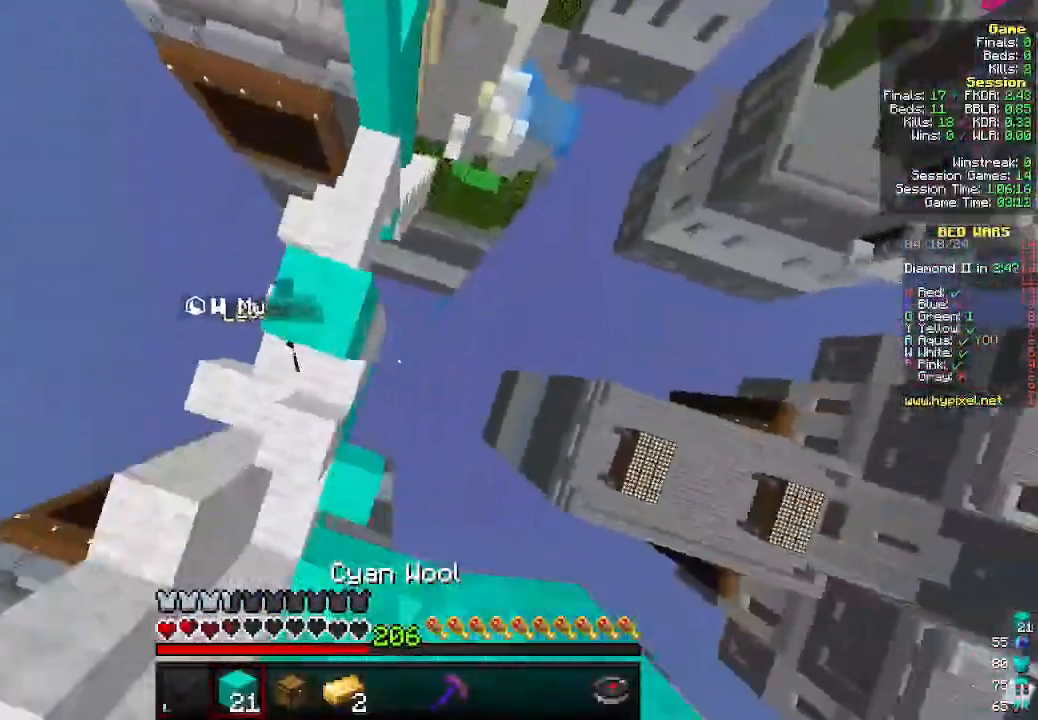
{"keys": ["w"], "mouse": ["right"], "events": [[66, "mouse_right", "up"], [233, "mouse_right", "down"], [500, "a", "up"]]}
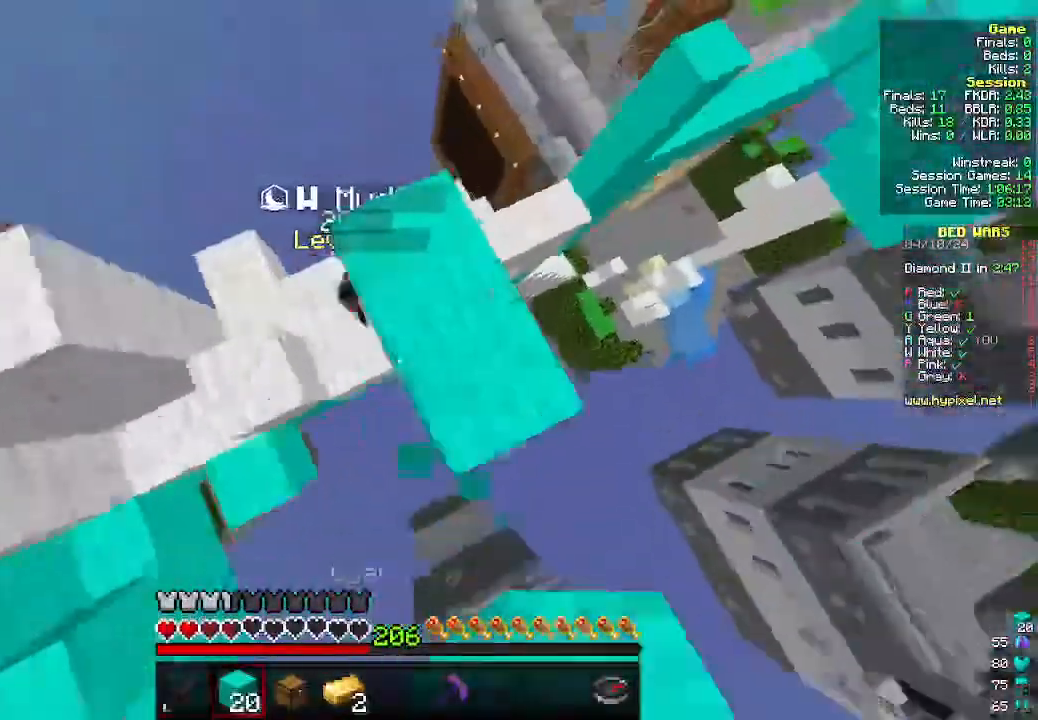
{"keys": ["d", "w"], "mouse": [], "events": [[66, "mouse_right", "up"], [200, "d", "down"], [300, "mouse_right", "down"], [366, "mouse_right", "up"]]}
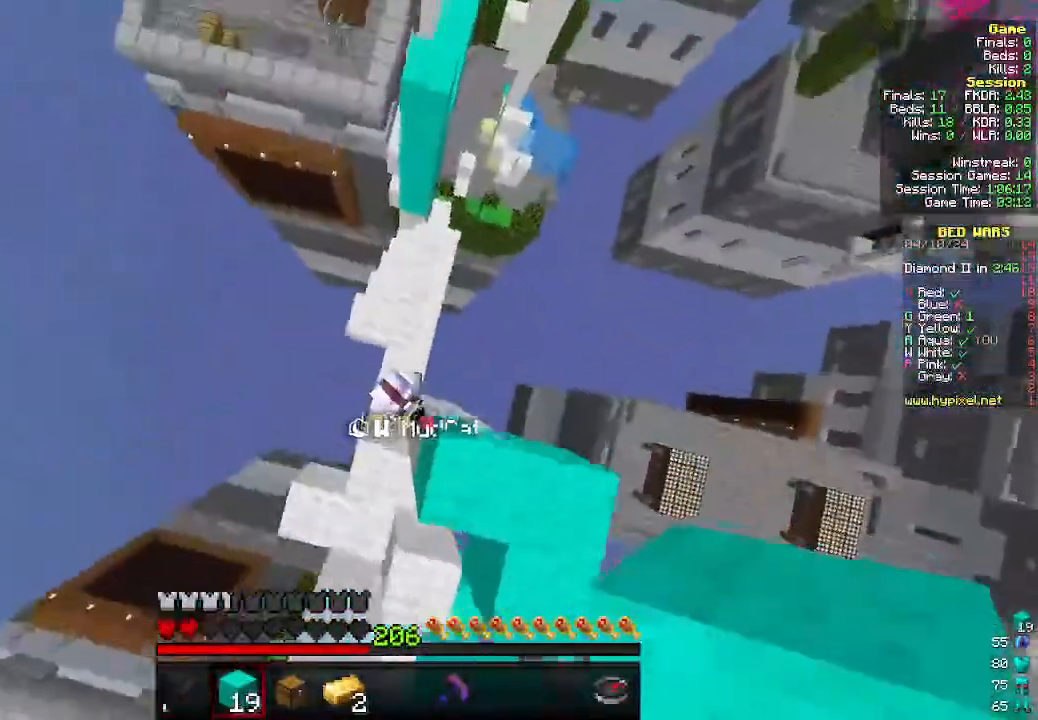
{"keys": ["a", "w"], "mouse": ["right"], "events": [[33, "mouse_right", "down"], [333, "d", "up"], [433, "a", "down"]]}
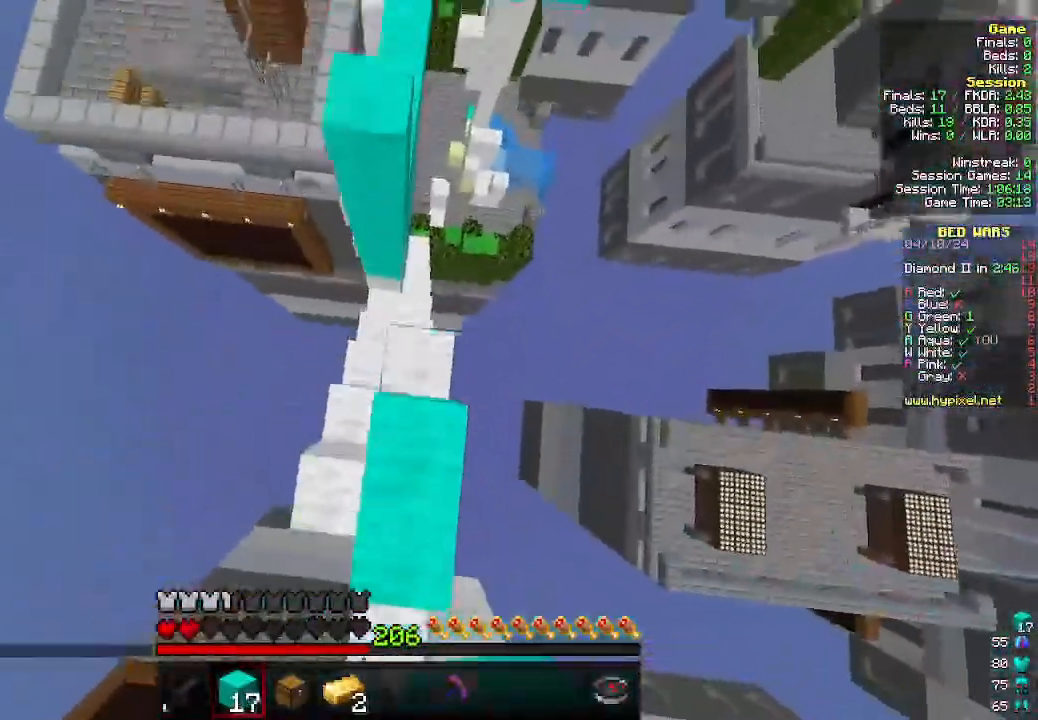
{"keys": ["w"], "mouse": [], "events": [[33, "a", "up"], [200, "a", "down"], [400, "a", "up"], [433, "mouse_right", "up"]]}
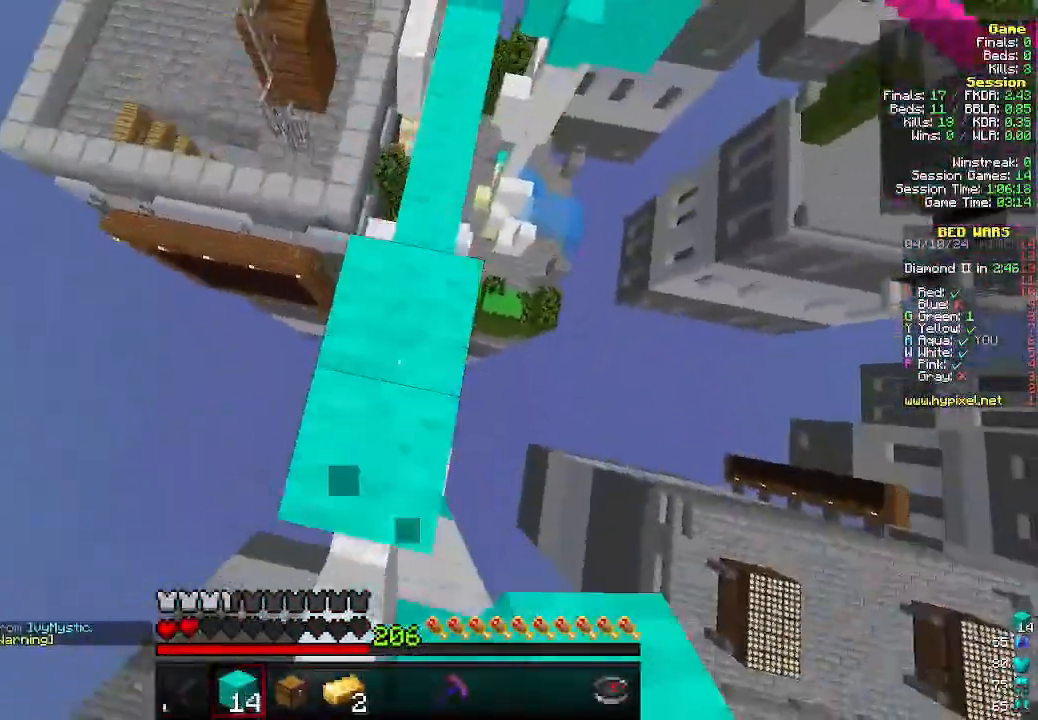
{"keys": ["w"], "mouse": ["right"], "events": [[266, "d", "down"], [433, "d", "up"], [500, "mouse_right", "down"]]}
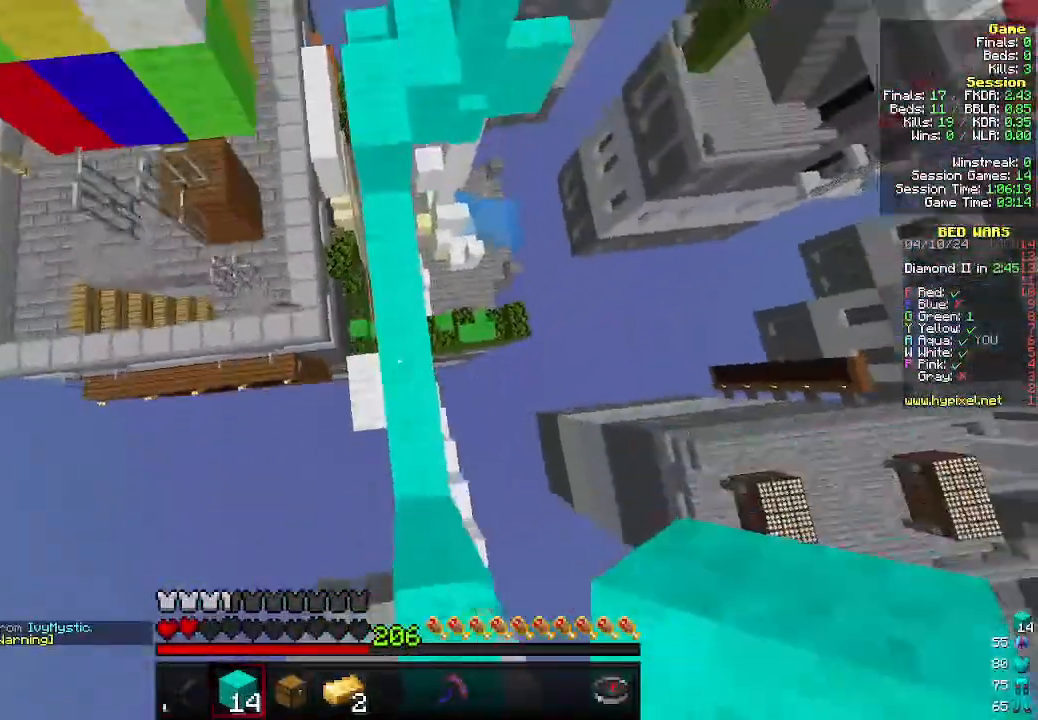
{"keys": ["w"], "mouse": [], "events": [[166, "mouse_right", "up"]]}
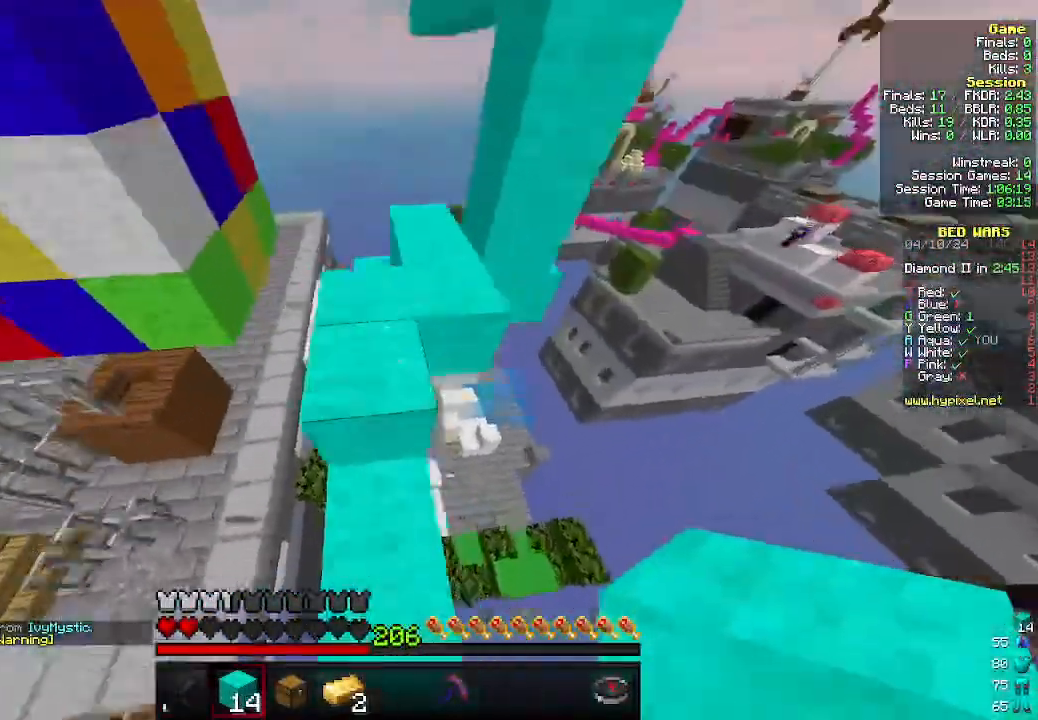
{"keys": ["w"], "mouse": [], "events": []}